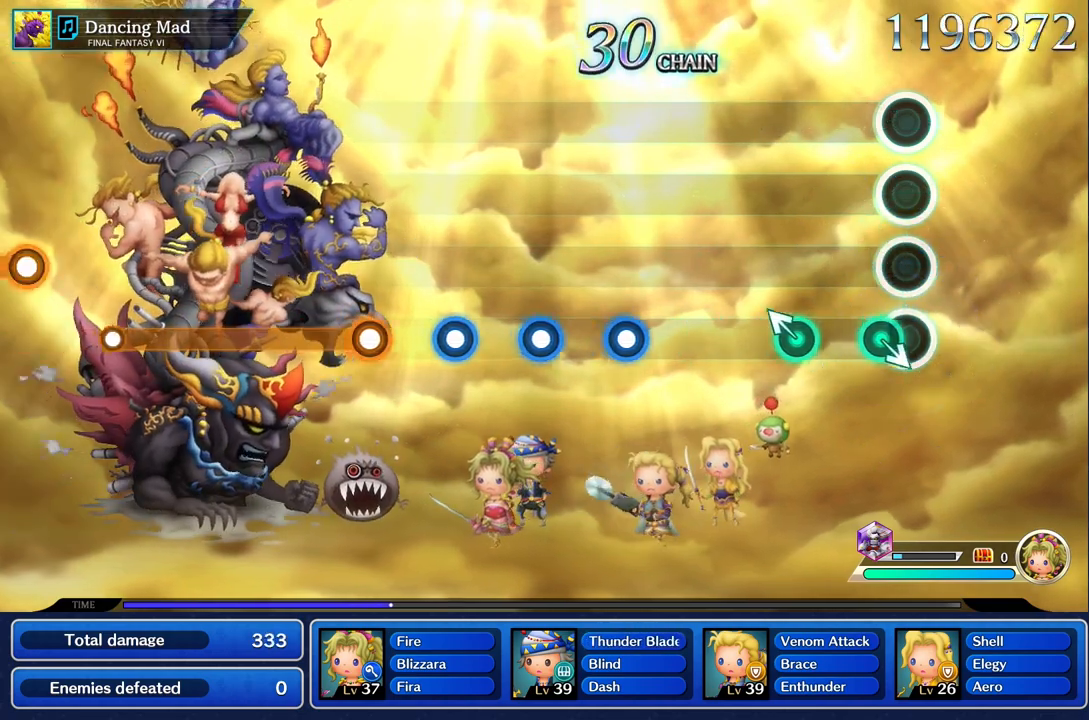
Gameplay with a controller (PlayStation layout); each line is a JSON object with the inputs held at the frame after it. "events" lists button and stick changes between this image and that frame as [ms after this image, input, new state], when the widget could be followed in between. Not read: CIRCLE CROSS DPAD_UP L3 R3 SQUARE.
{"buttons": [], "left_stick": "center", "right_stick": "center"}
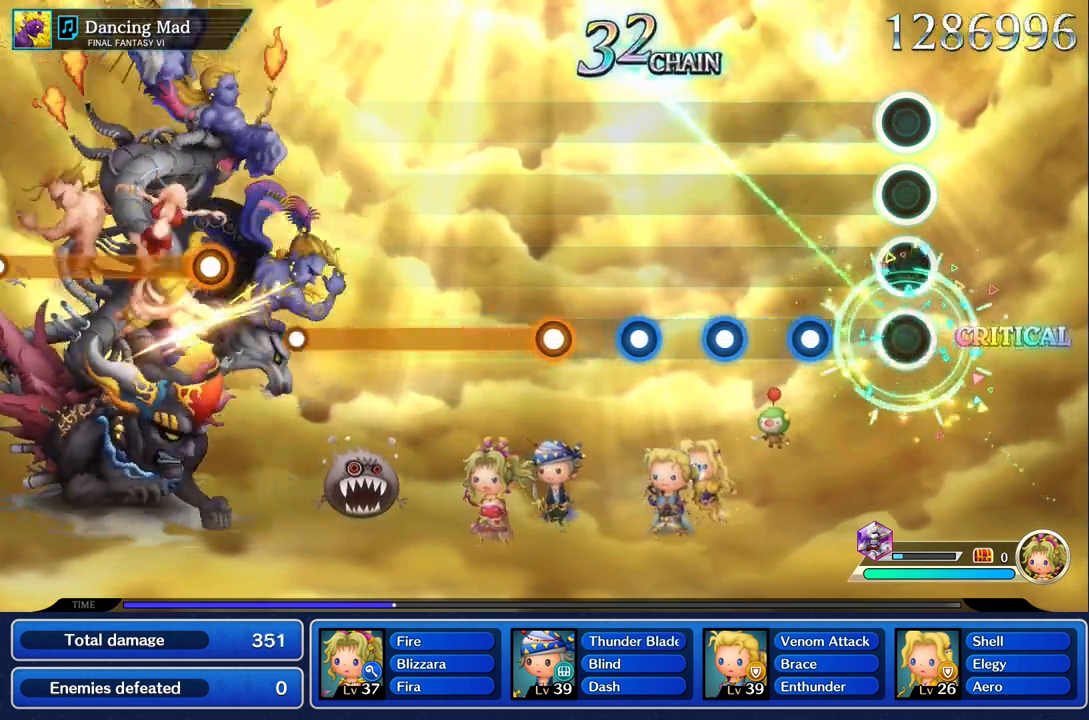
{"buttons": [], "left_stick": "center", "right_stick": "center", "events": [[283, "R1", "down"], [400, "R1", "up"]]}
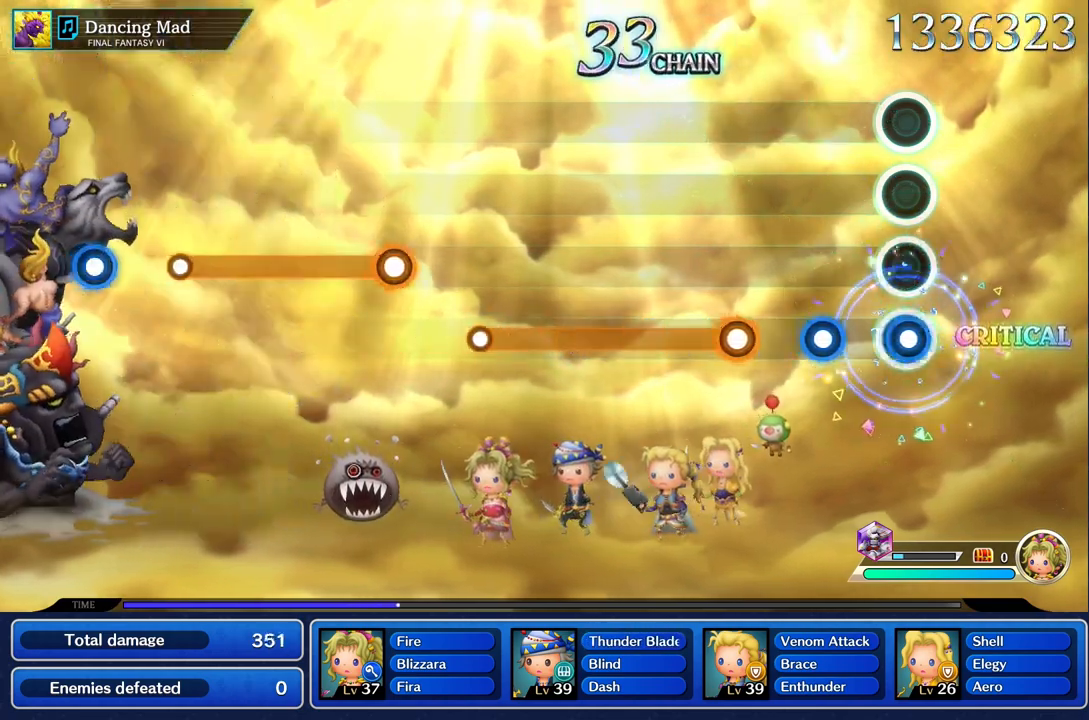
{"buttons": ["R1"], "left_stick": "center", "right_stick": "center", "events": [[17, "R1", "down"], [117, "R1", "up"], [250, "R1", "down"], [350, "R1", "up"], [483, "R1", "down"]]}
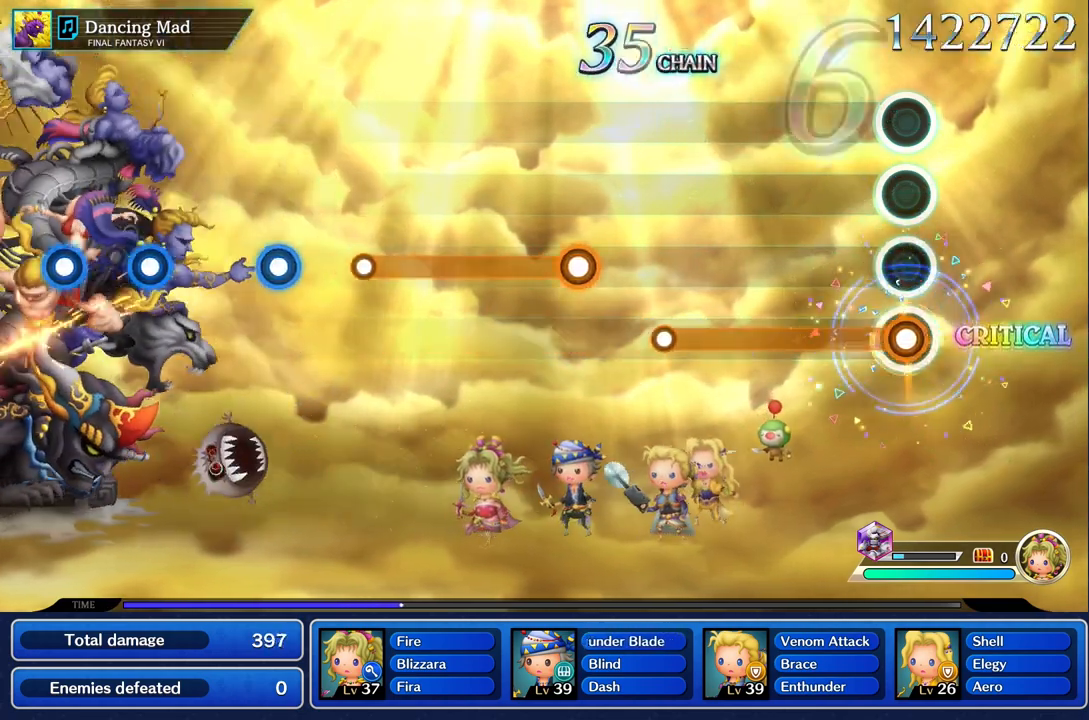
{"buttons": ["R1"], "left_stick": "center", "right_stick": "center", "events": []}
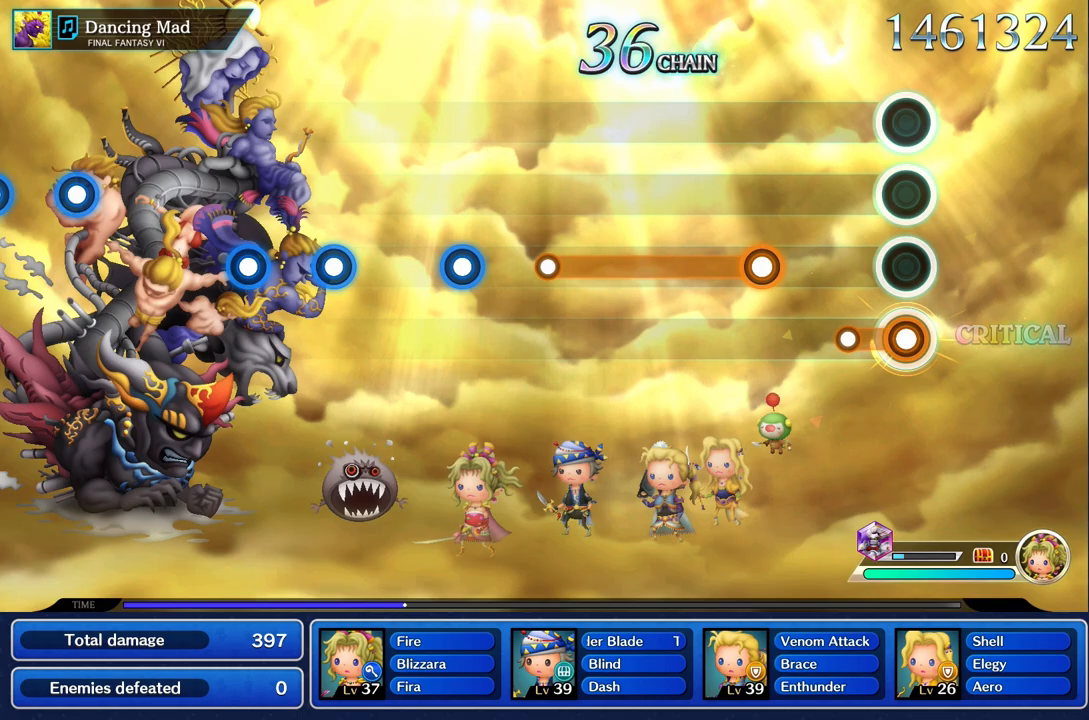
{"buttons": ["R1"], "left_stick": "center", "right_stick": "center", "events": [[150, "R1", "up"], [367, "R1", "down"]]}
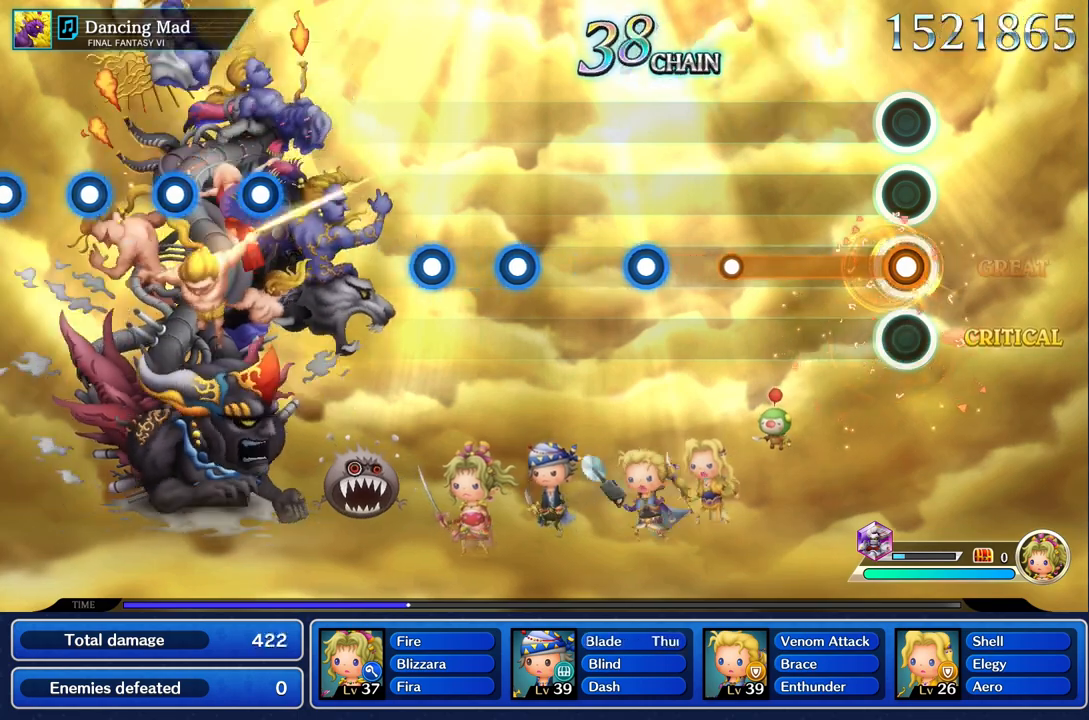
{"buttons": ["R1"], "left_stick": "center", "right_stick": "center", "events": []}
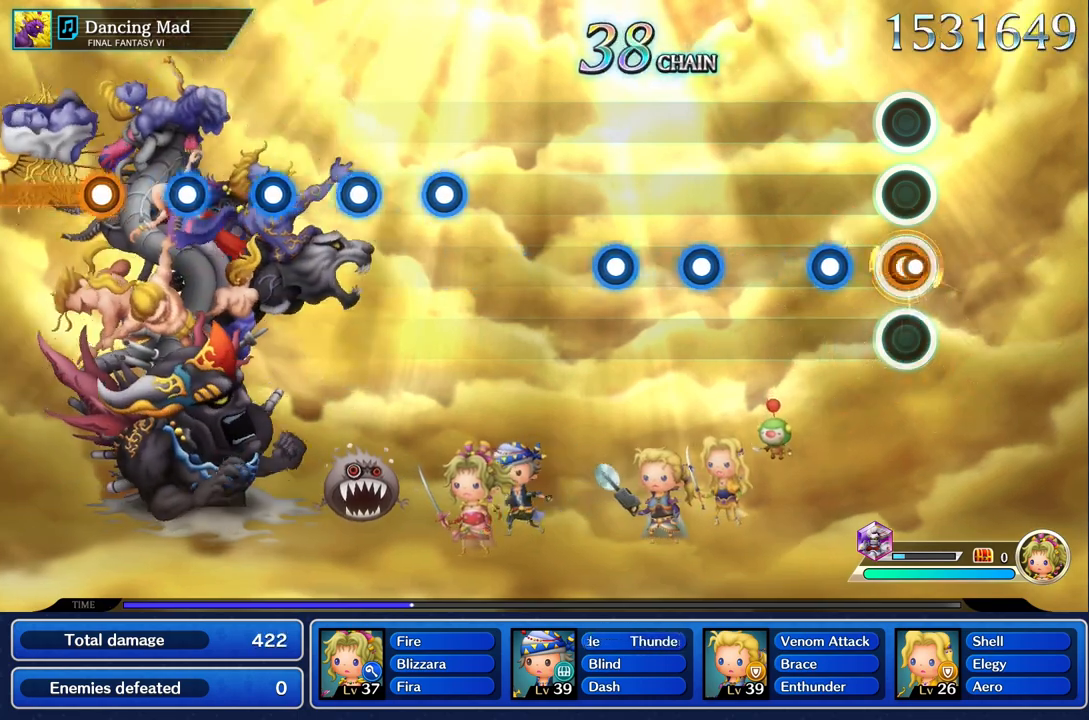
{"buttons": [], "left_stick": "center", "right_stick": "center", "events": [[17, "R1", "up"], [233, "R1", "down"], [333, "R1", "up"]]}
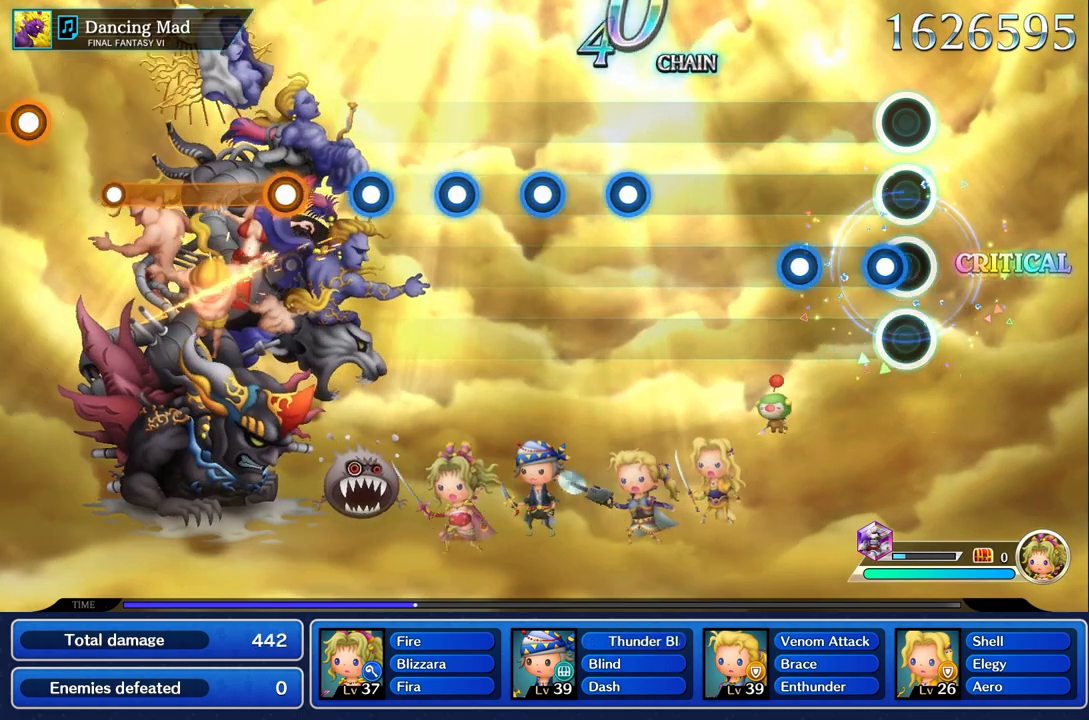
{"buttons": [], "left_stick": "center", "right_stick": "center", "events": [[100, "R1", "down"], [200, "R1", "up"], [300, "R1", "down"], [417, "R1", "up"]]}
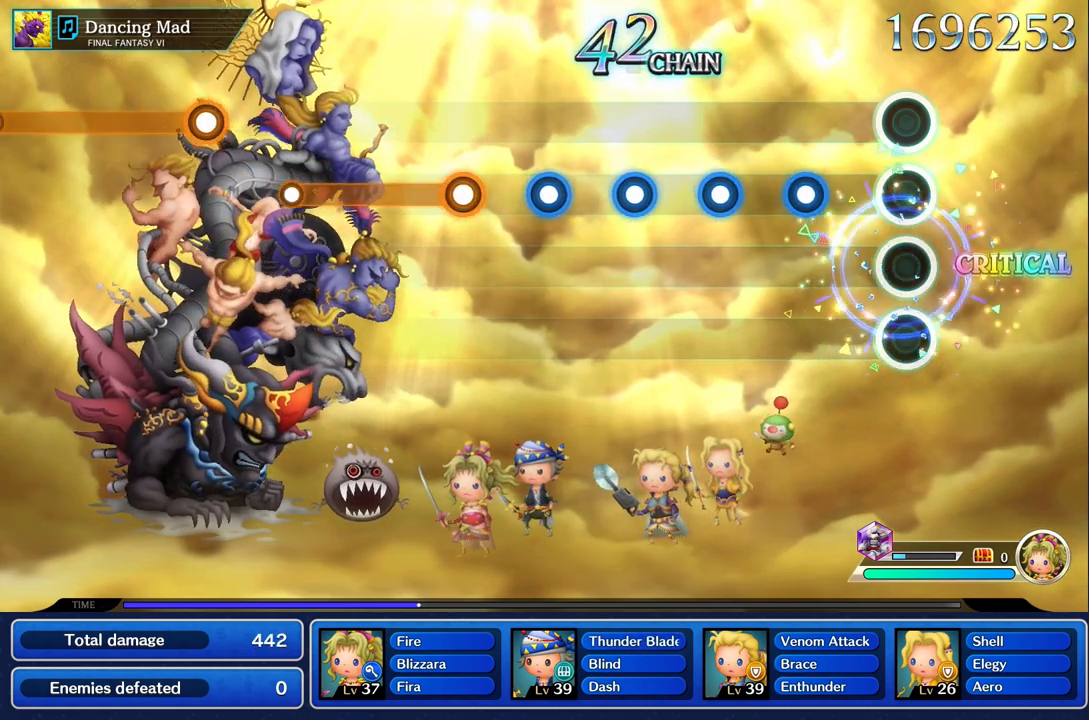
{"buttons": [], "left_stick": "center", "right_stick": "center", "events": [[283, "R1", "down"], [400, "R1", "up"]]}
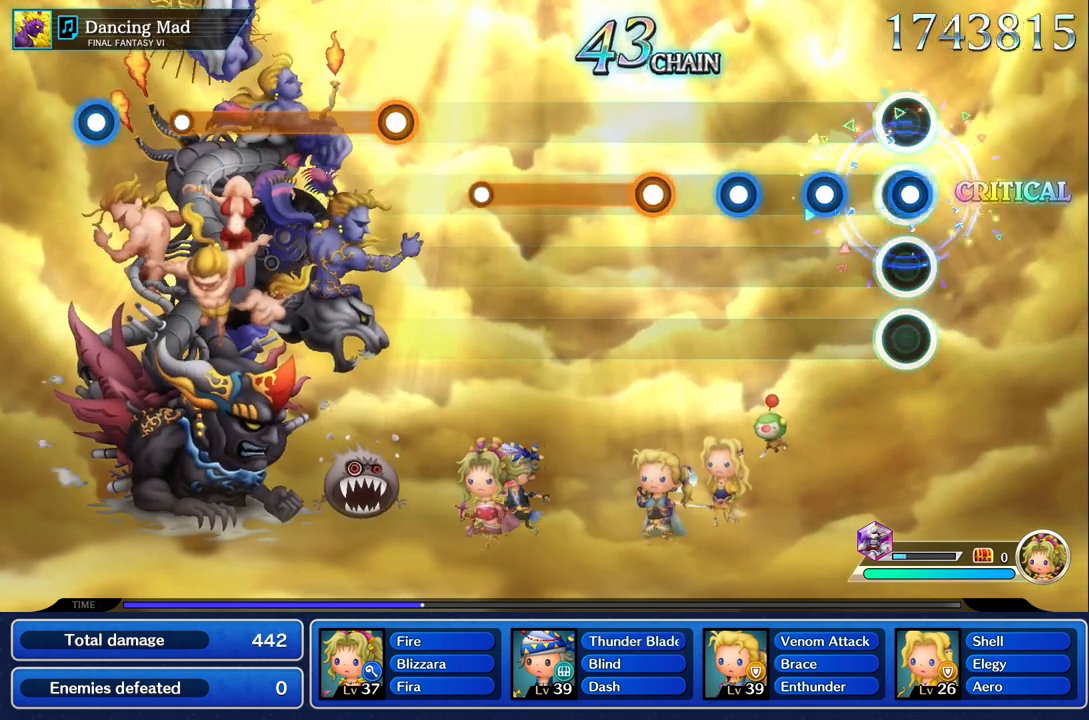
{"buttons": ["R1"], "left_stick": "center", "right_stick": "center", "events": [[33, "R1", "down"], [150, "R1", "up"], [267, "R1", "down"], [367, "R1", "up"], [483, "R1", "down"]]}
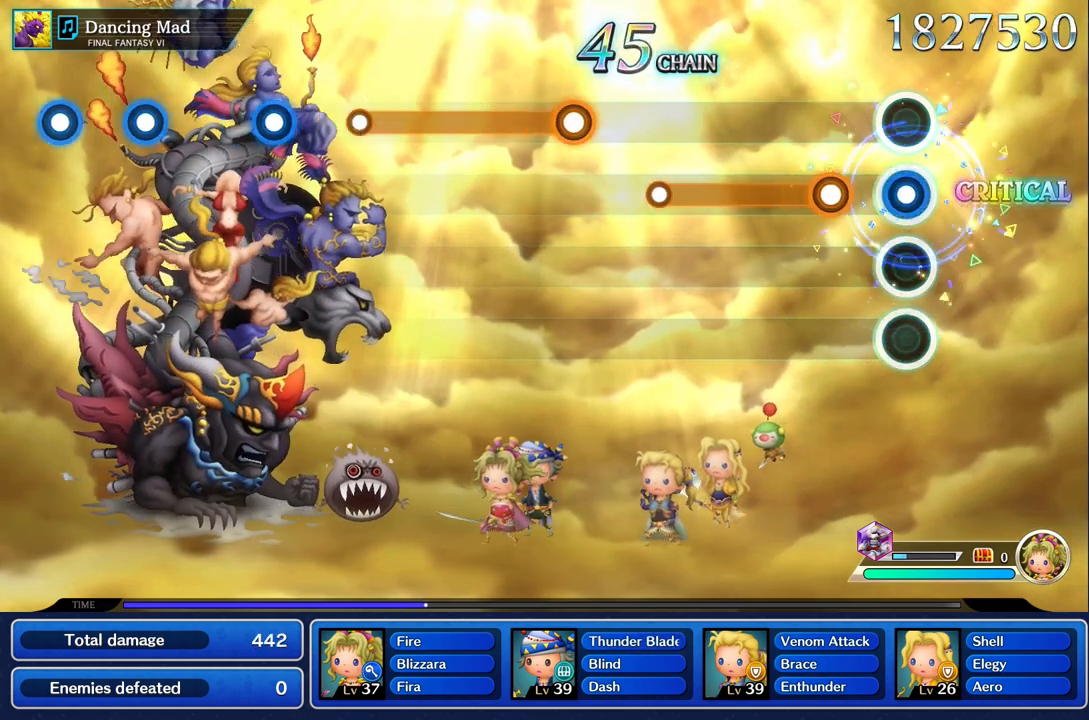
{"buttons": ["R1"], "left_stick": "center", "right_stick": "center", "events": [[117, "R1", "up"], [233, "R1", "down"]]}
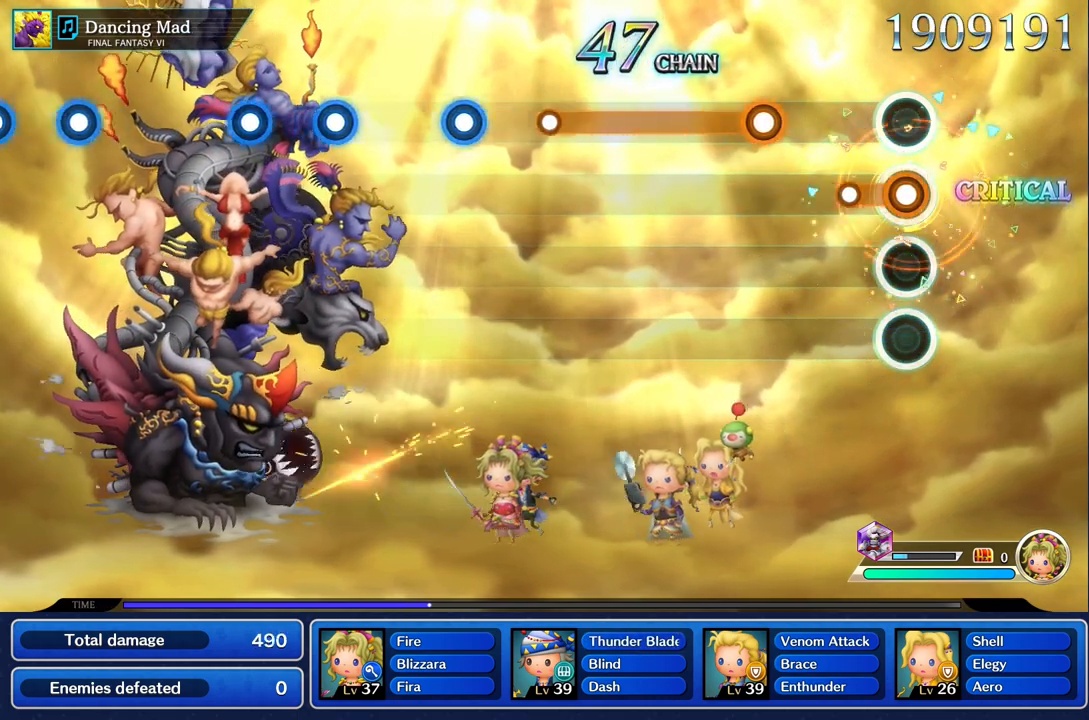
{"buttons": ["R1"], "left_stick": "center", "right_stick": "center", "events": [[183, "R1", "up"], [483, "R1", "down"]]}
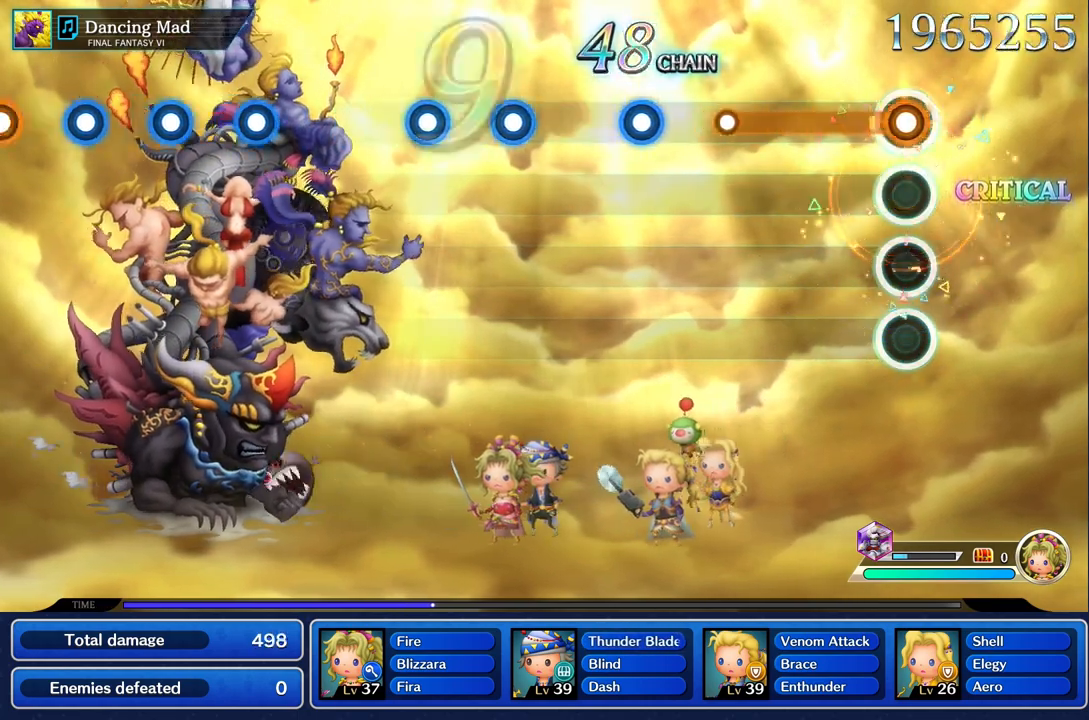
{"buttons": ["R1"], "left_stick": "center", "right_stick": "center", "events": []}
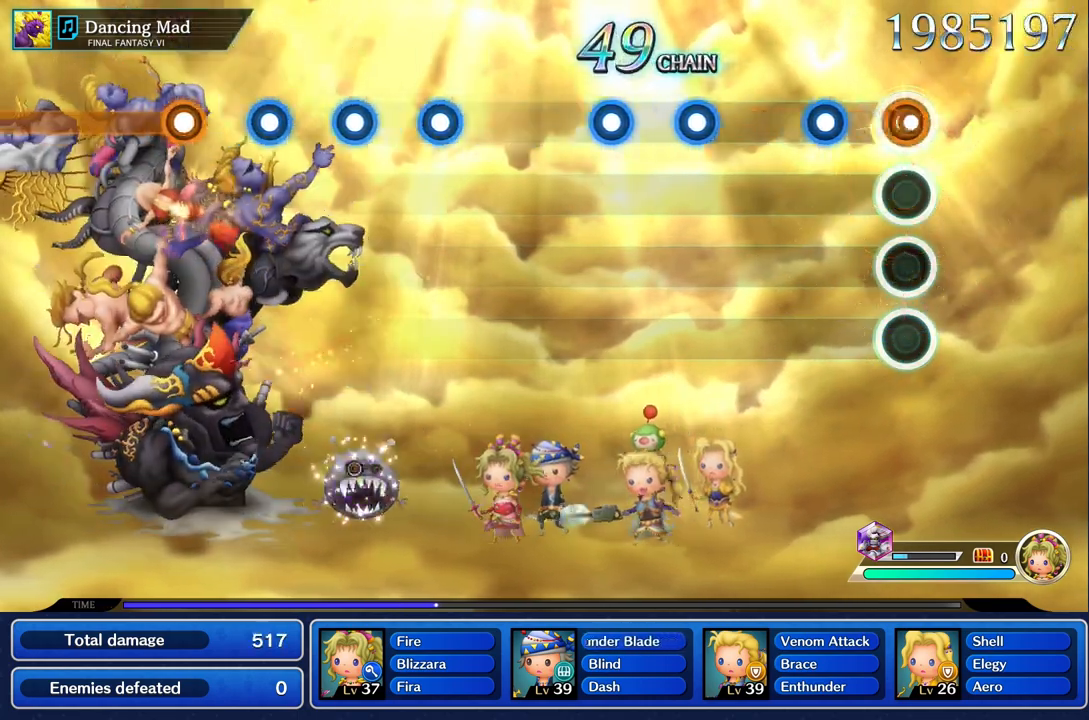
{"buttons": [], "left_stick": "center", "right_stick": "center", "events": [[50, "R1", "up"], [250, "R1", "down"], [350, "R1", "up"]]}
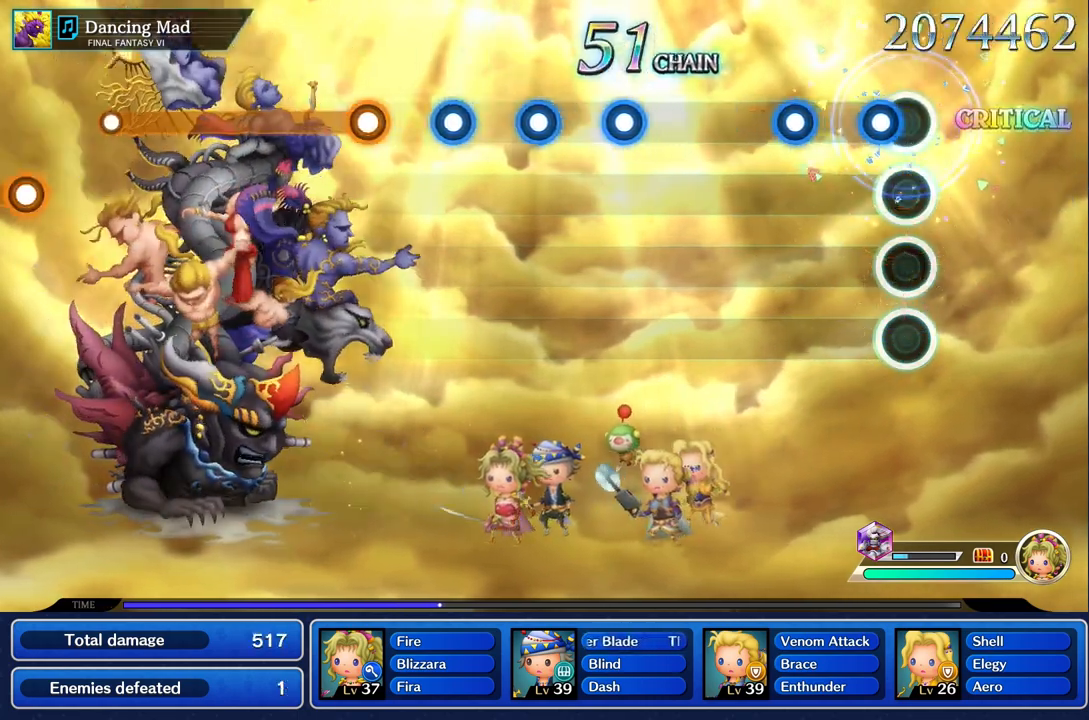
{"buttons": [], "left_stick": "center", "right_stick": "center", "events": [[117, "R1", "down"], [217, "R1", "up"], [317, "R1", "down"], [433, "R1", "up"]]}
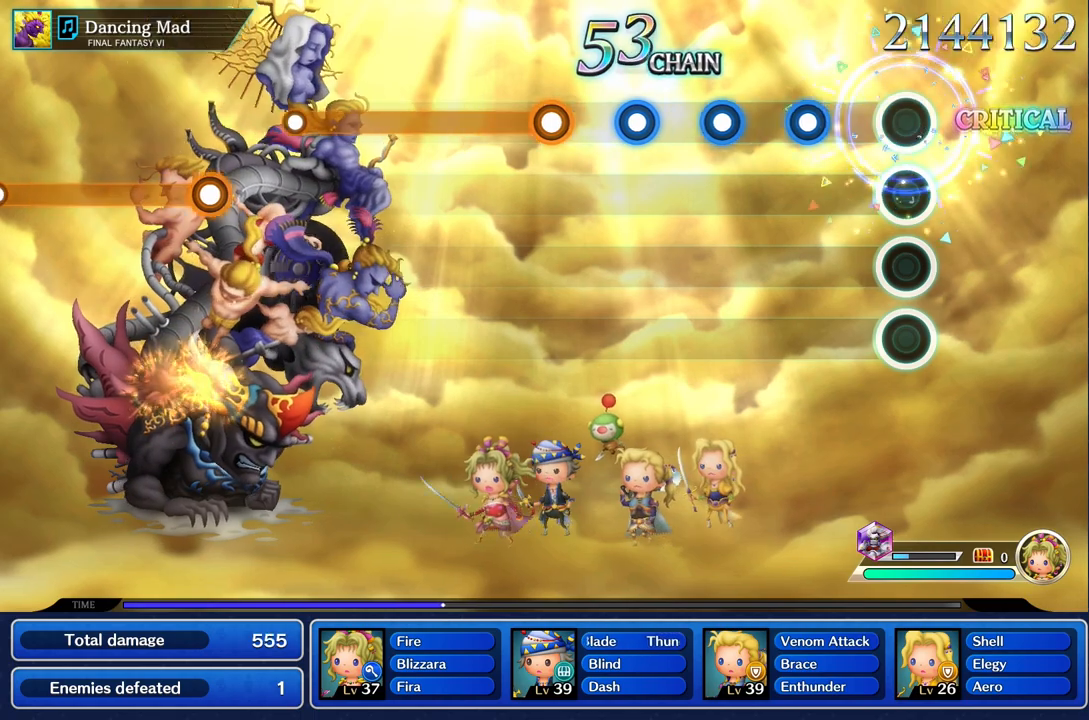
{"buttons": [], "left_stick": "center", "right_stick": "center", "events": [[300, "R1", "down"], [417, "R1", "up"]]}
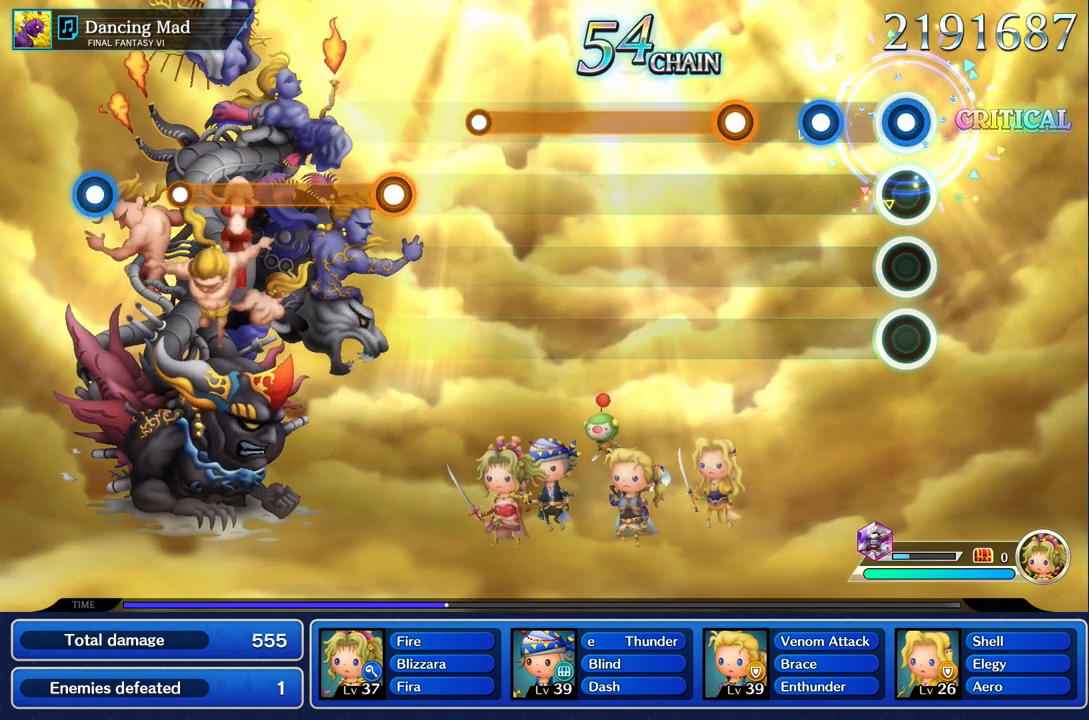
{"buttons": [], "left_stick": "center", "right_stick": "center", "events": [[67, "R1", "down"], [183, "R1", "up"], [283, "R1", "down"], [383, "R1", "up"]]}
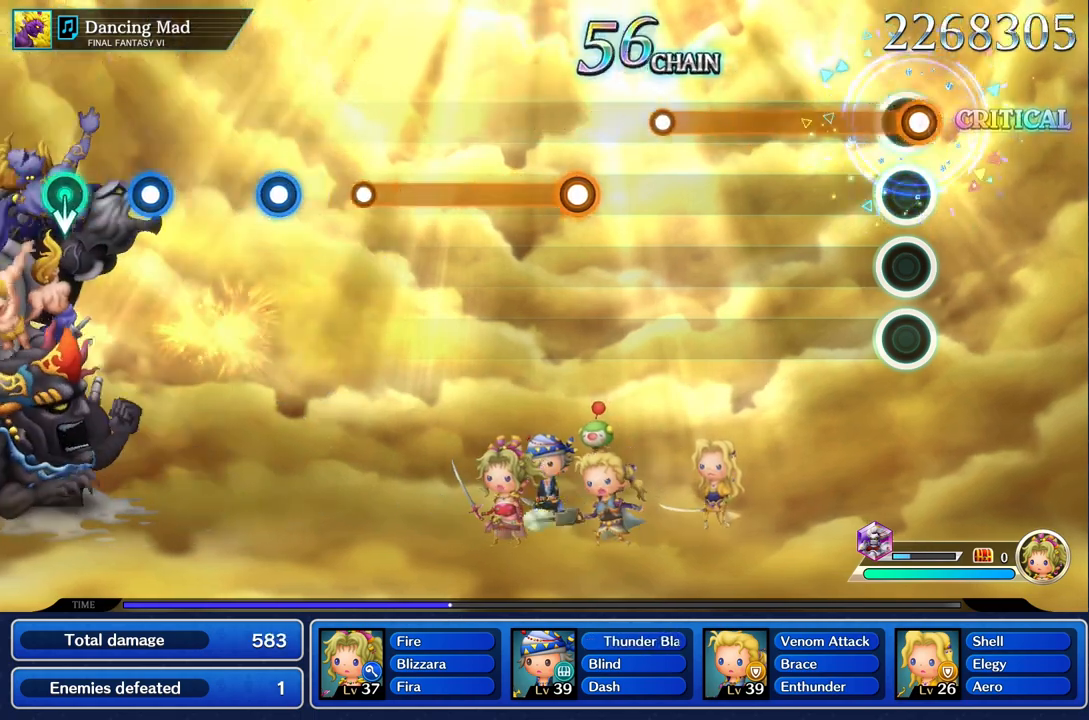
{"buttons": ["R1"], "left_stick": "center", "right_stick": "center", "events": [[17, "R1", "down"]]}
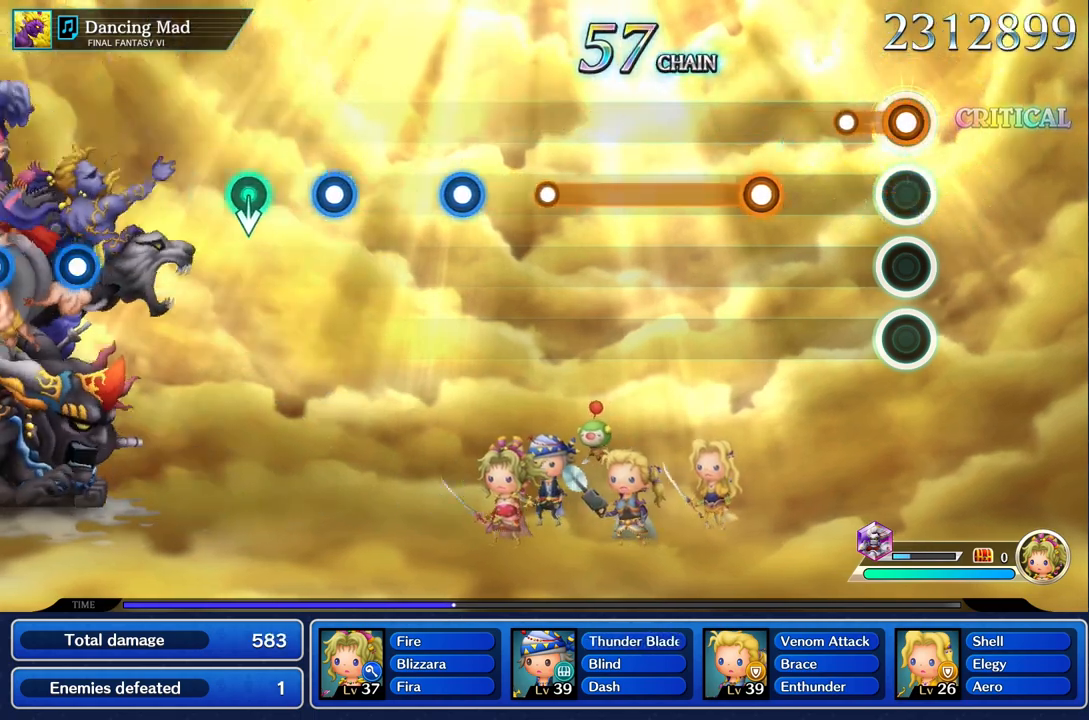
{"buttons": ["R1"], "left_stick": "center", "right_stick": "center", "events": [[217, "R1", "up"], [450, "R1", "down"]]}
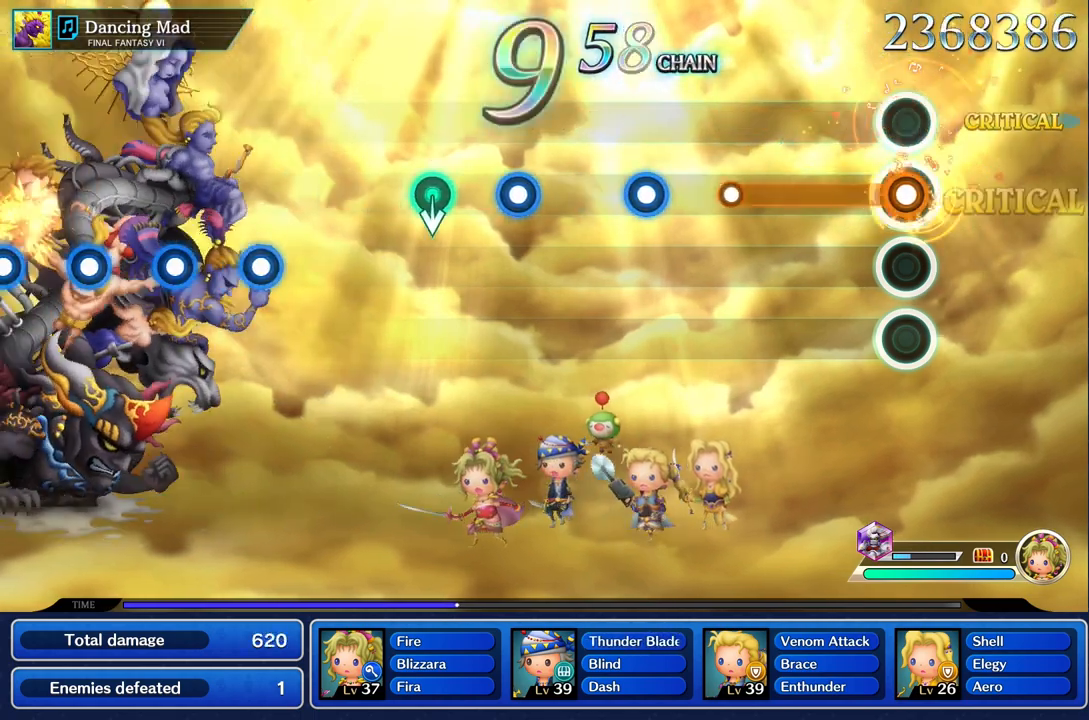
{"buttons": ["R1"], "left_stick": "center", "right_stick": "center", "events": []}
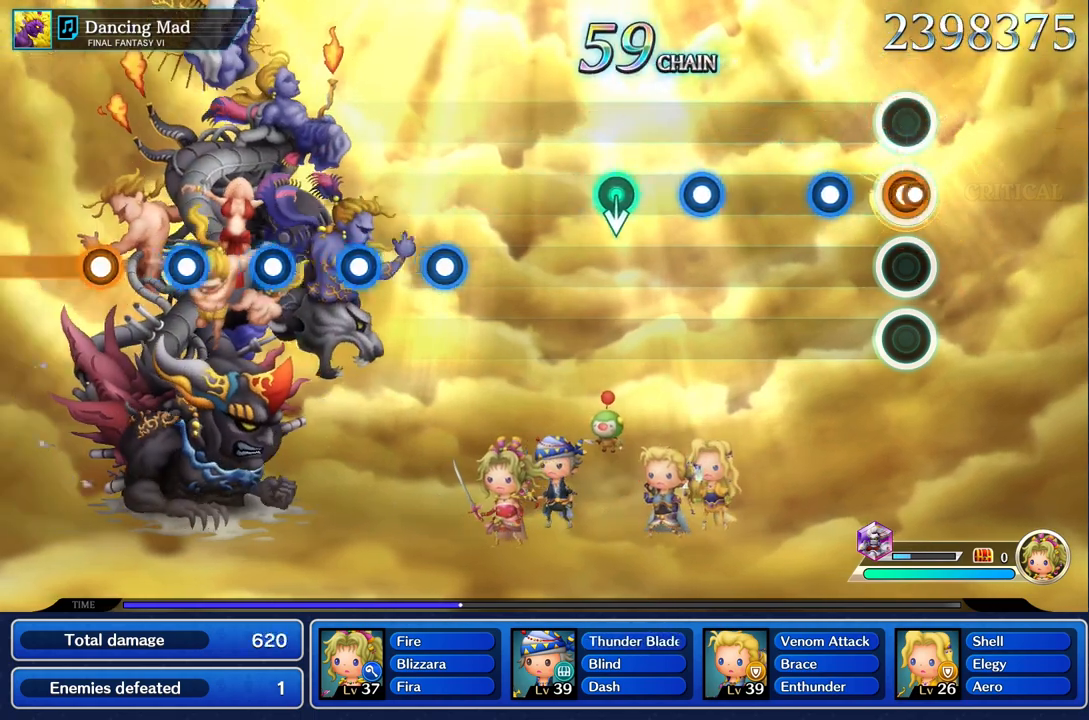
{"buttons": [], "left_stick": "center", "right_stick": "center", "events": [[67, "R1", "up"], [217, "R1", "down"], [367, "R1", "up"]]}
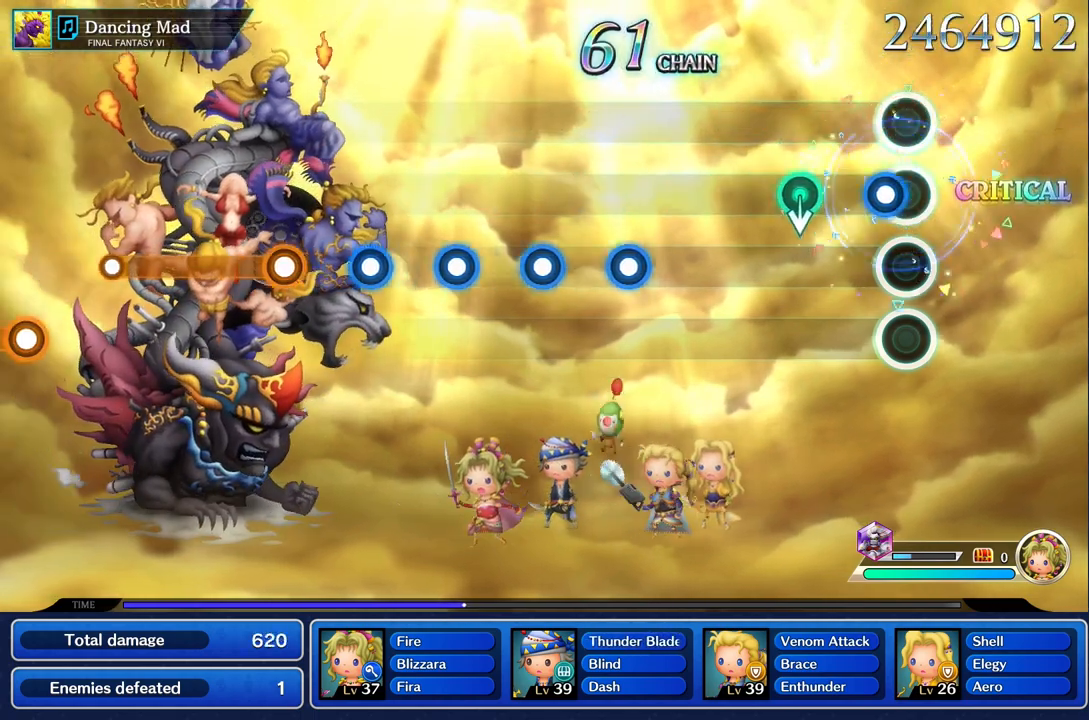
{"buttons": [], "left_stick": "center", "right_stick": "center"}
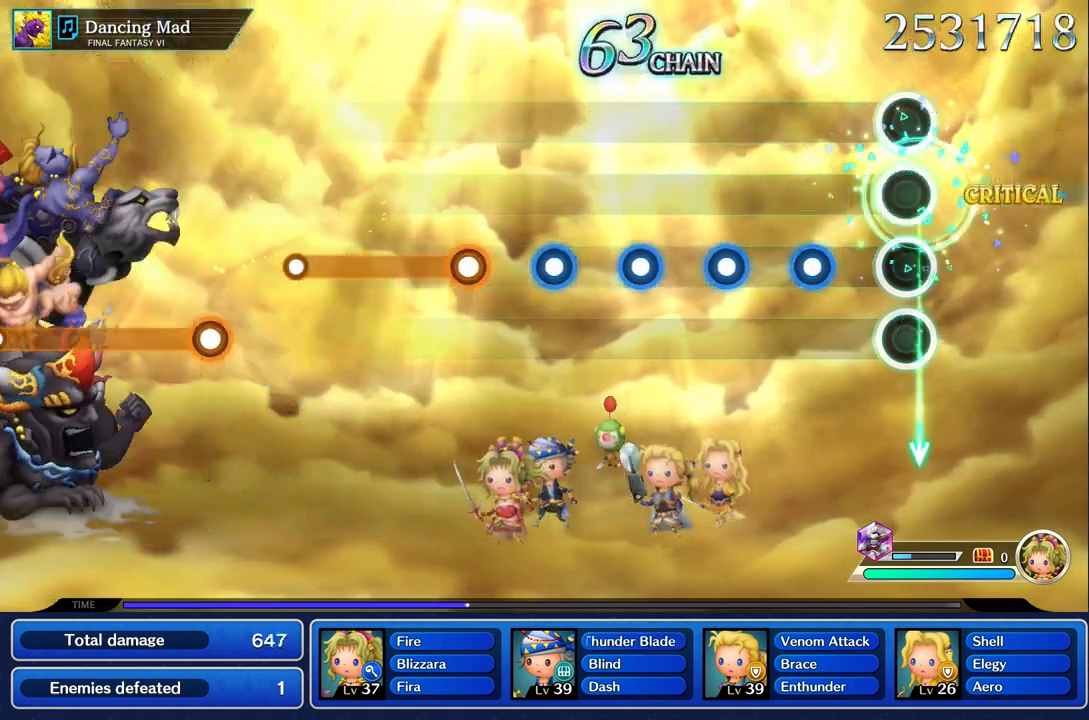
{"buttons": [], "left_stick": "center", "right_stick": "center", "events": [[300, "R1", "down"], [417, "R1", "up"]]}
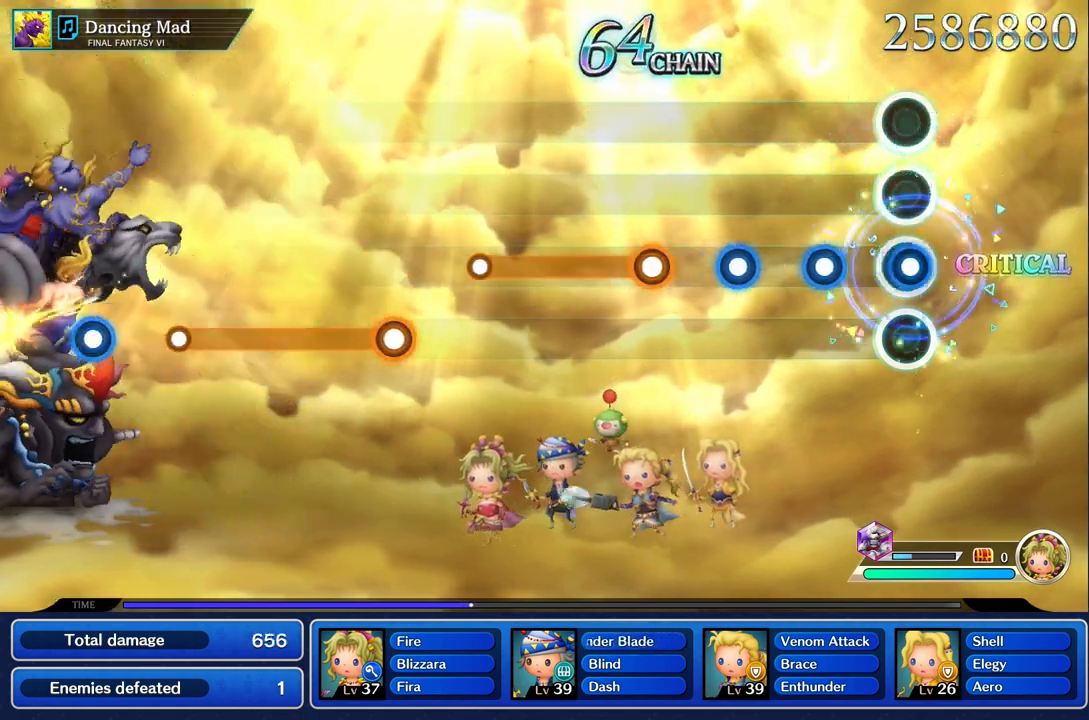
{"buttons": ["R1"], "left_stick": "center", "right_stick": "center", "events": [[50, "R1", "down"], [167, "R1", "up"], [283, "R1", "down"], [400, "R1", "up"], [500, "R1", "down"]]}
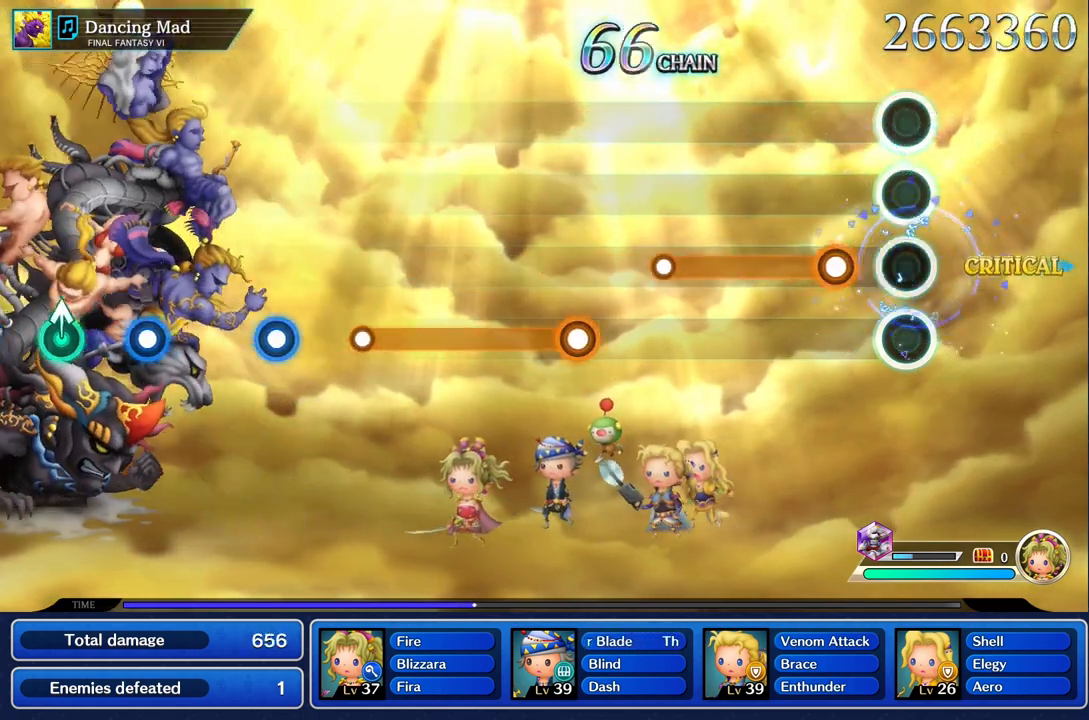
{"buttons": ["R1"], "left_stick": "center", "right_stick": "center", "events": [[117, "R1", "up"], [233, "R1", "down"]]}
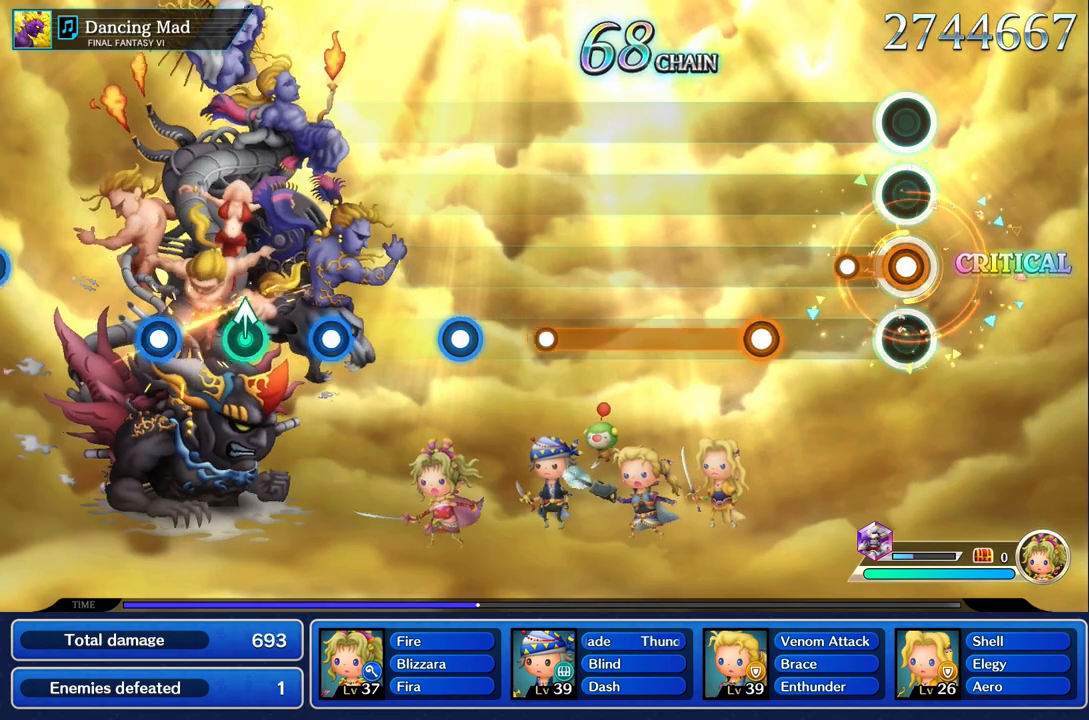
{"buttons": ["R1"], "left_stick": "center", "right_stick": "center", "events": [[200, "R1", "up"], [417, "R1", "down"]]}
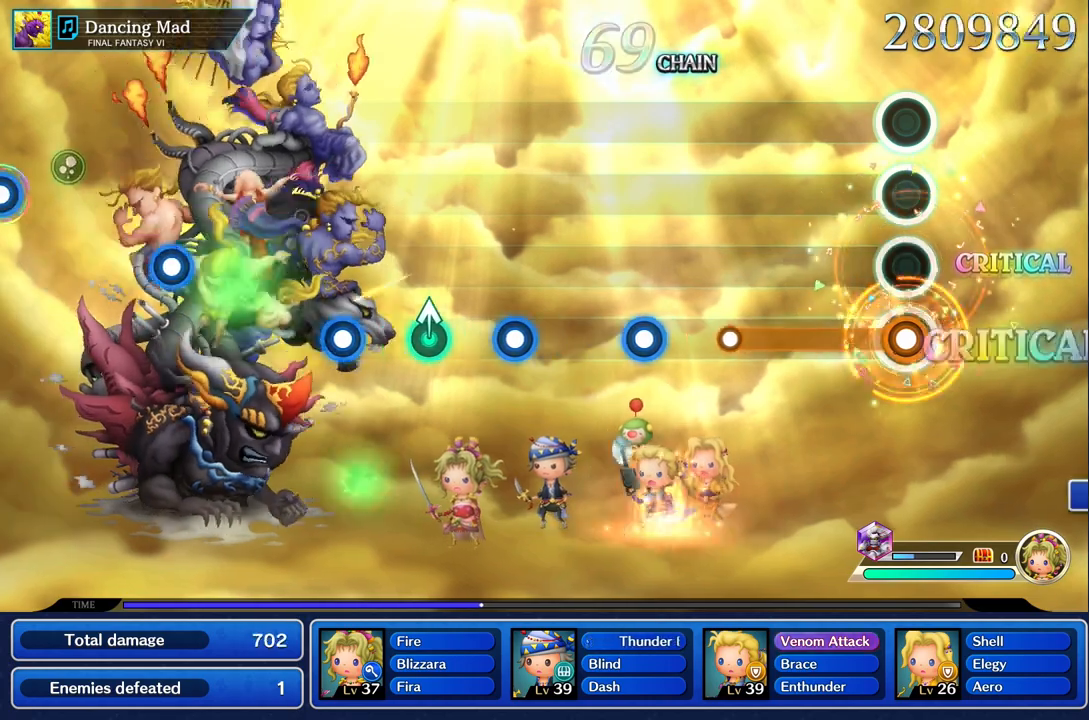
{"buttons": ["R1"], "left_stick": "center", "right_stick": "center", "events": []}
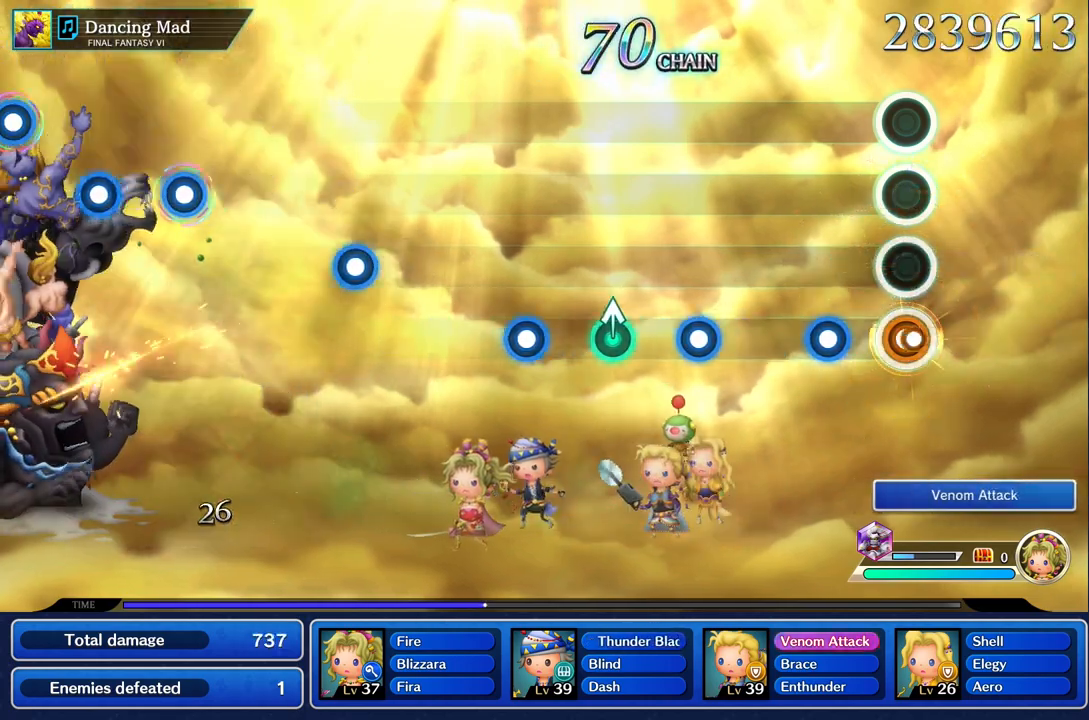
{"buttons": [], "left_stick": "center", "right_stick": "center", "events": [[50, "R1", "up"], [267, "R1", "down"], [383, "R1", "up"]]}
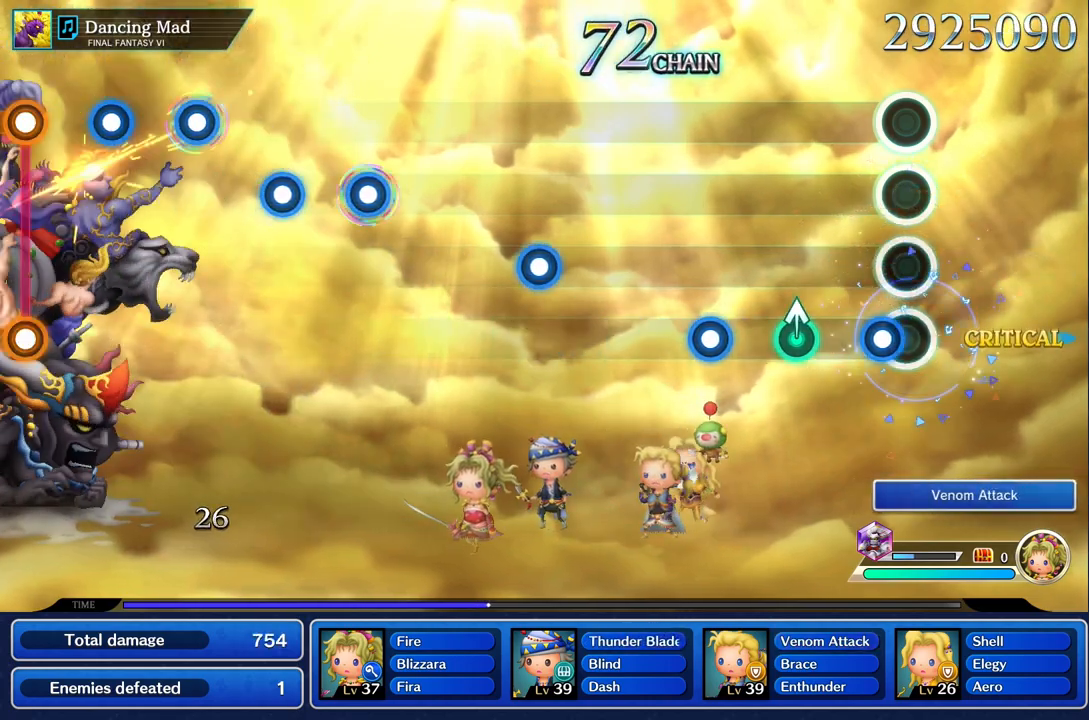
{"buttons": [], "left_stick": "center", "right_stick": "center", "events": [[117, "R1", "down"], [217, "R1", "up"], [333, "left_stick", "up"], [467, "left_stick", "center"]]}
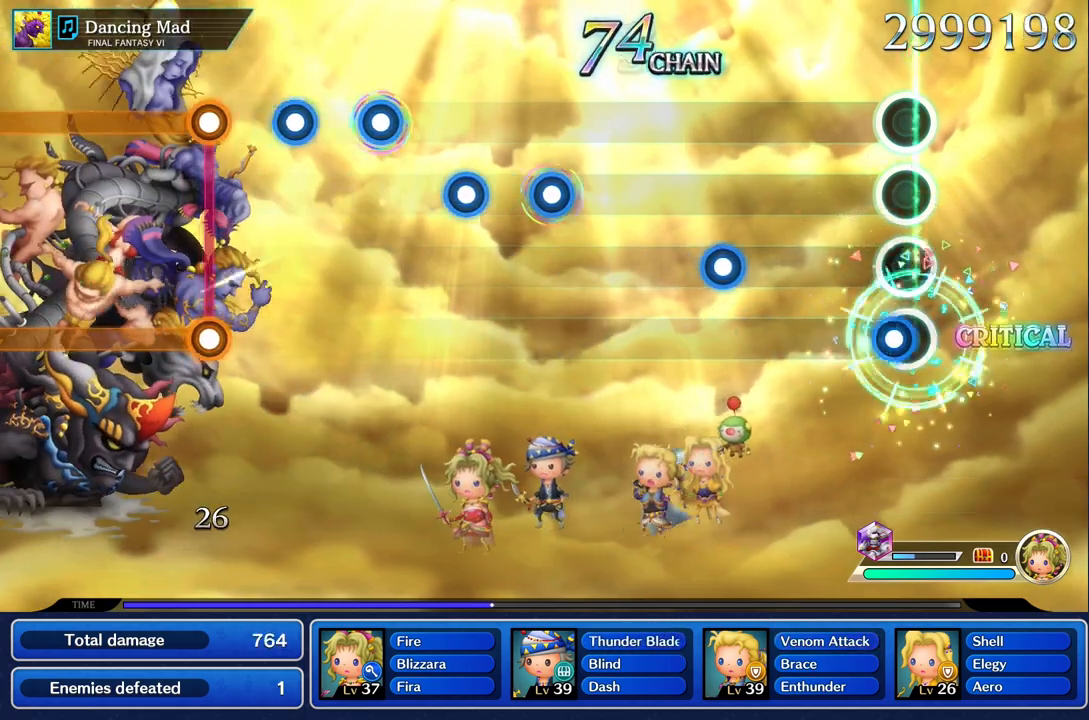
{"buttons": [], "left_stick": "center", "right_stick": "center", "events": [[67, "R1", "down"], [167, "R1", "up"]]}